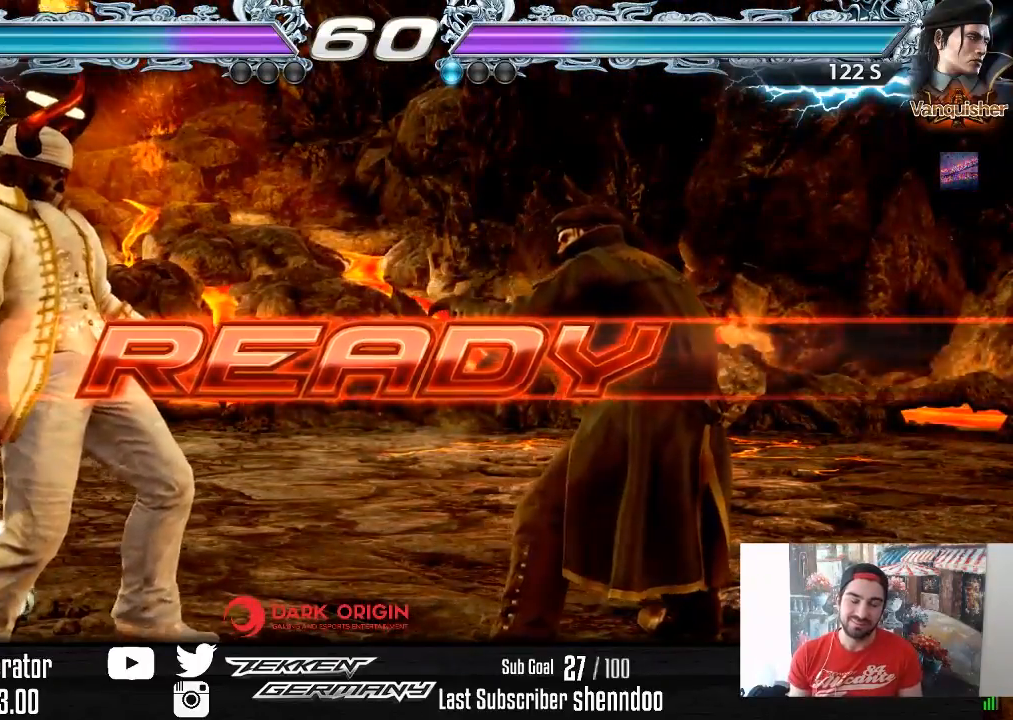
Gameplay with a controller (PlayStation layout); each line is a JSON object with the inputs held at the frame after it. "events" lists button and stick changes between this image and that frame as [ms after this image, input, new state], when the widget could be followed in between. Not read: left_stick.
{"buttons": [], "right_stick": "center", "events": []}
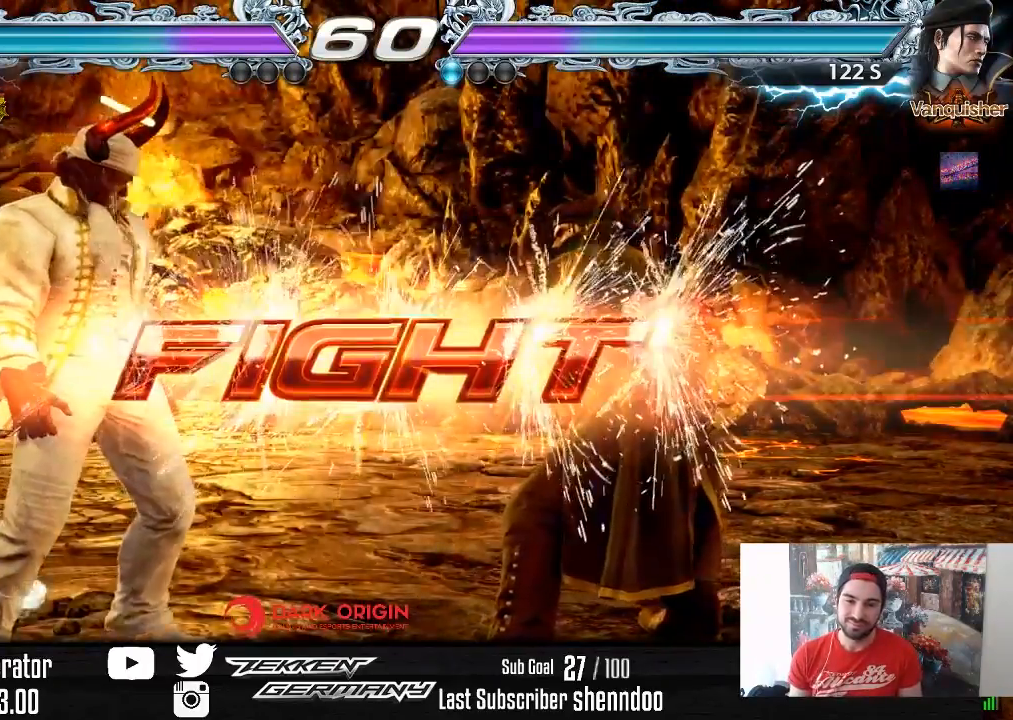
{"buttons": [], "right_stick": "center", "events": [[183, "DPAD_RIGHT", "down"], [283, "DPAD_RIGHT", "up"], [333, "DPAD_RIGHT", "down"], [433, "DPAD_RIGHT", "up"]]}
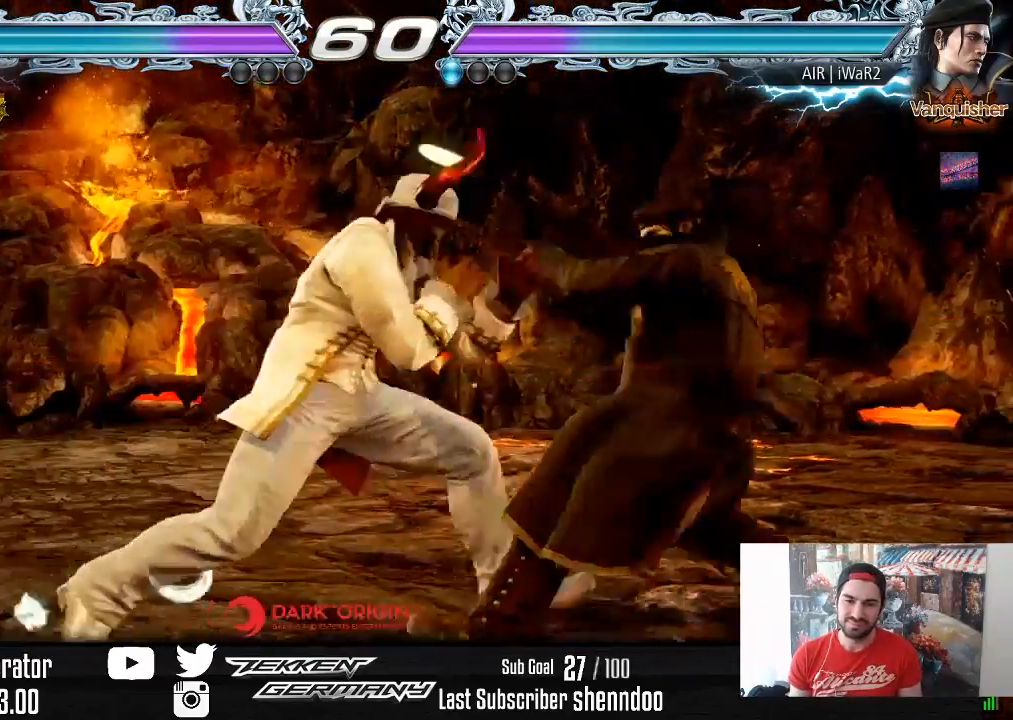
{"buttons": [], "right_stick": "center", "events": [[217, "DPAD_LEFT", "down"], [233, "DPAD_DOWN", "down"], [233, "R2", "down"], [350, "R2", "up"], [383, "DPAD_DOWN", "up"], [400, "DPAD_LEFT", "up"]]}
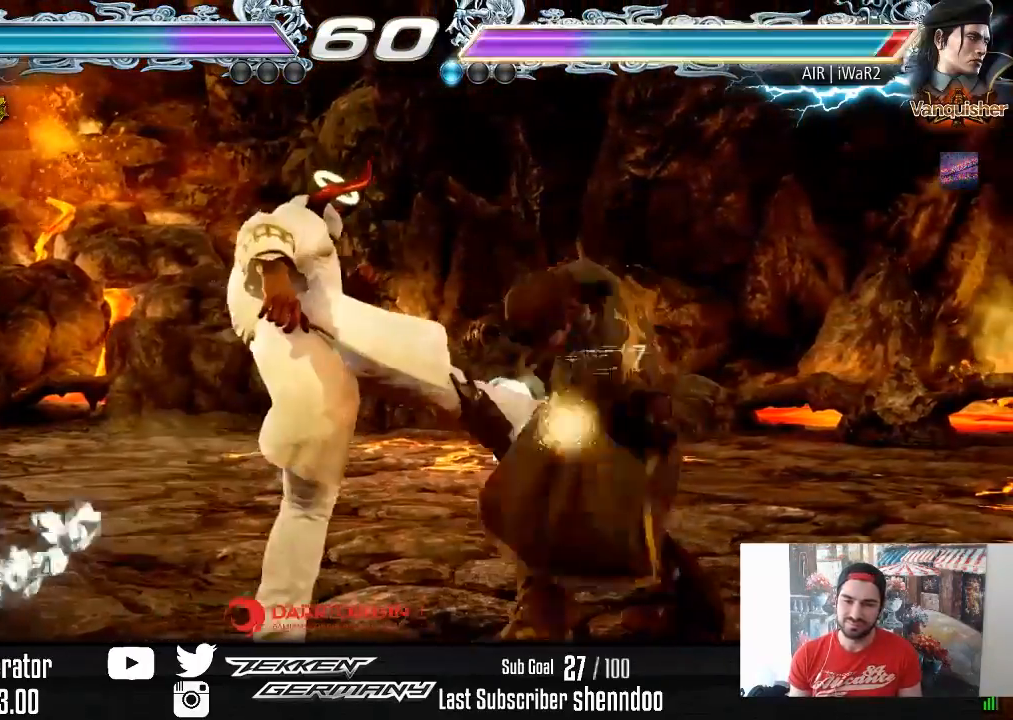
{"buttons": [], "right_stick": "center", "events": [[367, "DPAD_RIGHT", "down"], [450, "DPAD_RIGHT", "up"]]}
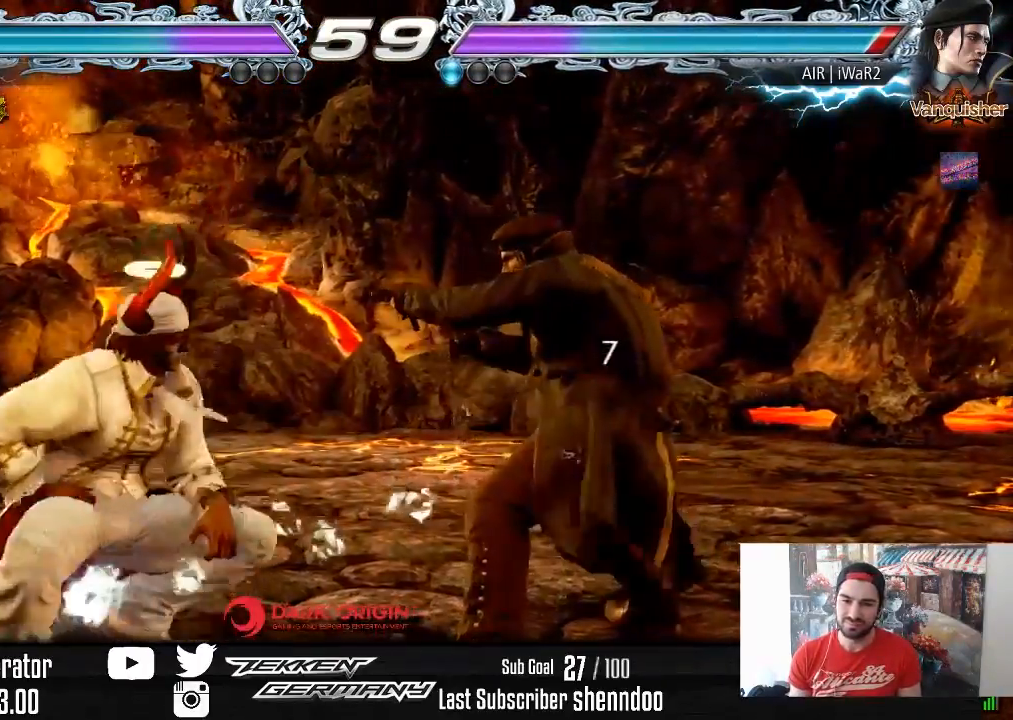
{"buttons": ["SQUARE"], "right_stick": "center", "events": [[17, "DPAD_RIGHT", "down"], [117, "DPAD_RIGHT", "up"], [150, "DPAD_LEFT", "down"], [250, "DPAD_LEFT", "up"], [500, "SQUARE", "down"]]}
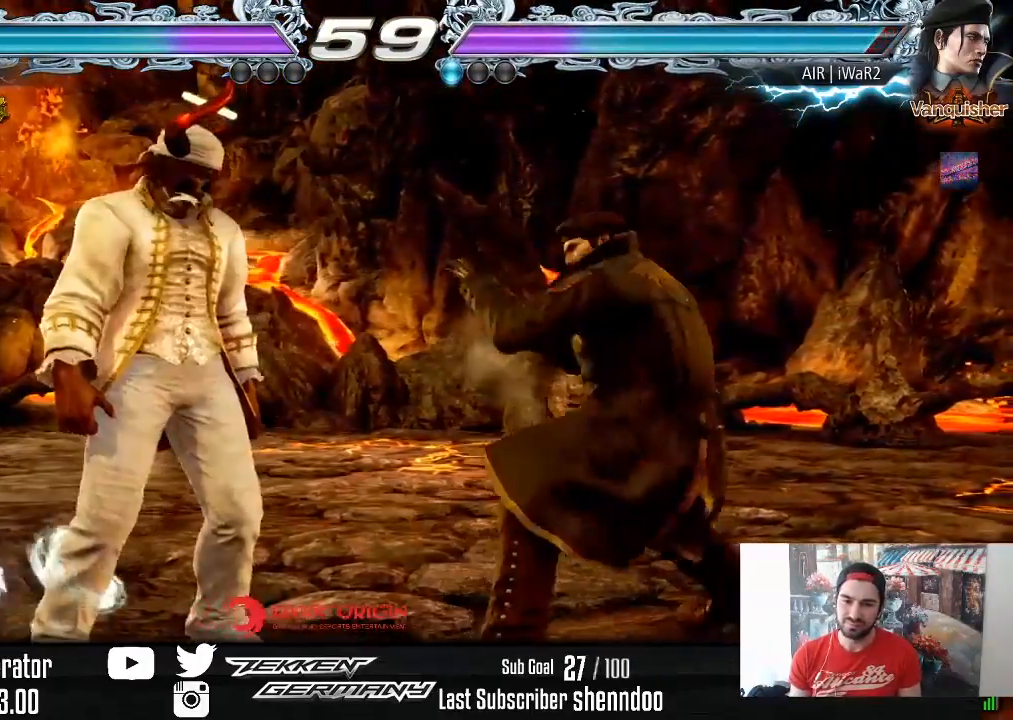
{"buttons": [], "right_stick": "center", "events": [[117, "SQUARE", "up"], [417, "DPAD_LEFT", "down"], [500, "DPAD_LEFT", "up"]]}
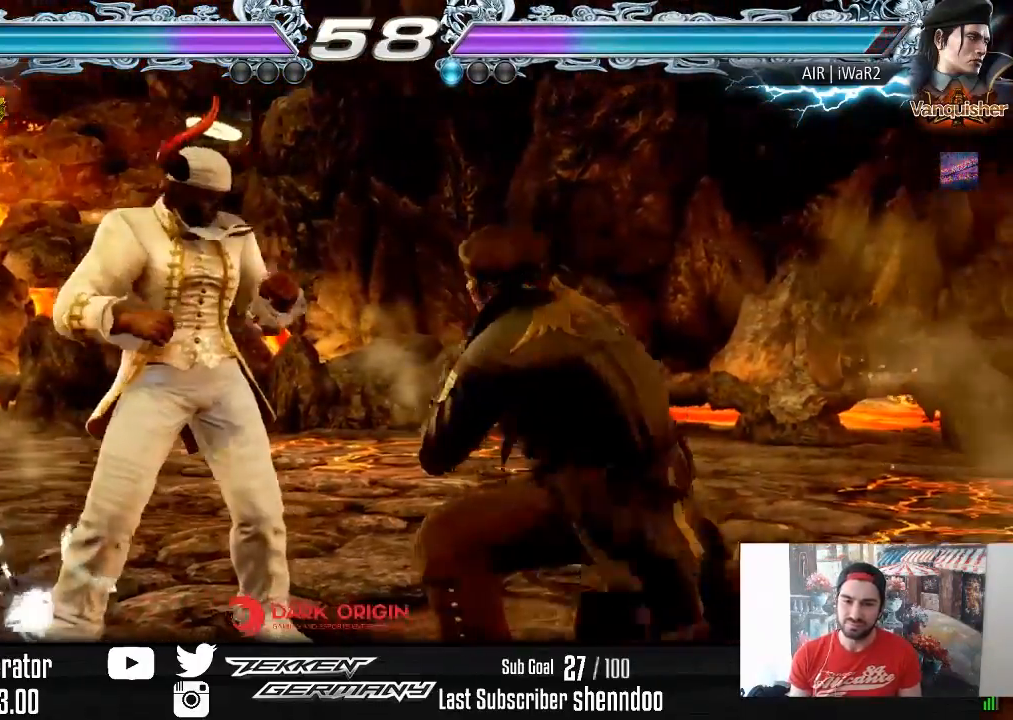
{"buttons": ["DPAD_LEFT"], "right_stick": "center", "events": [[33, "DPAD_LEFT", "down"], [217, "DPAD_DOWN", "down"], [283, "DPAD_DOWN", "up"], [317, "DPAD_LEFT", "up"], [350, "DPAD_LEFT", "down"]]}
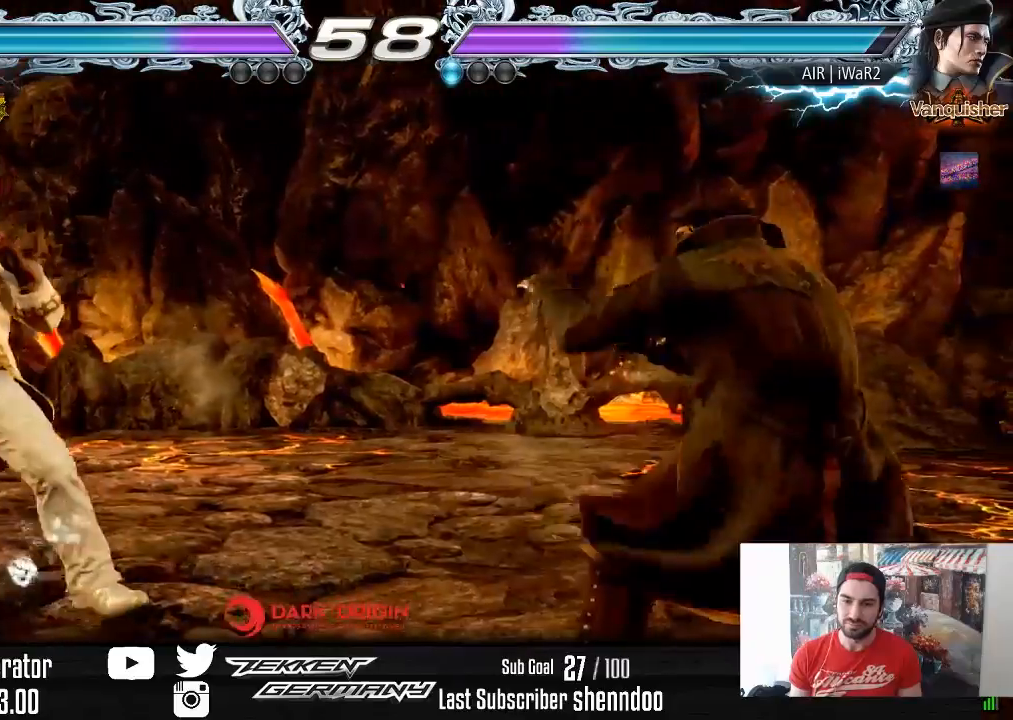
{"buttons": ["DPAD_RIGHT"], "right_stick": "center", "events": [[17, "DPAD_DOWN", "down"], [83, "DPAD_DOWN", "up"], [100, "DPAD_LEFT", "up"], [150, "DPAD_LEFT", "down"], [267, "DPAD_LEFT", "up"], [350, "DPAD_RIGHT", "down"], [400, "DPAD_RIGHT", "up"], [467, "DPAD_RIGHT", "down"]]}
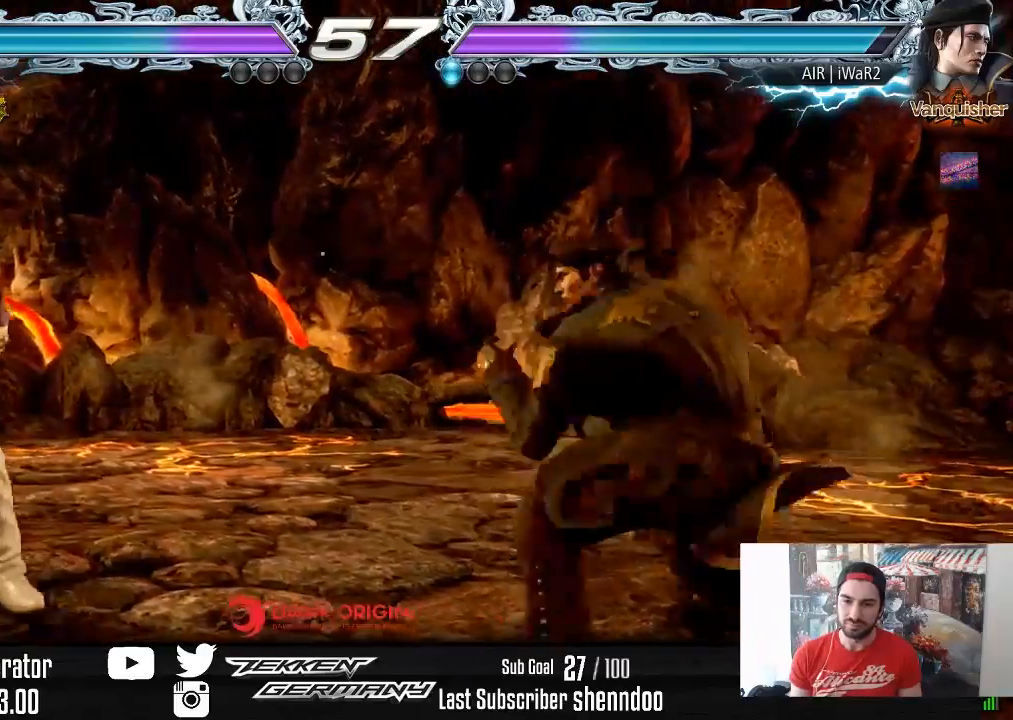
{"buttons": ["DPAD_RIGHT"], "right_stick": "center", "events": [[67, "DPAD_RIGHT", "up"], [117, "DPAD_LEFT", "down"], [200, "DPAD_LEFT", "up"], [300, "DPAD_RIGHT", "down"], [367, "DPAD_RIGHT", "up"], [417, "DPAD_RIGHT", "down"]]}
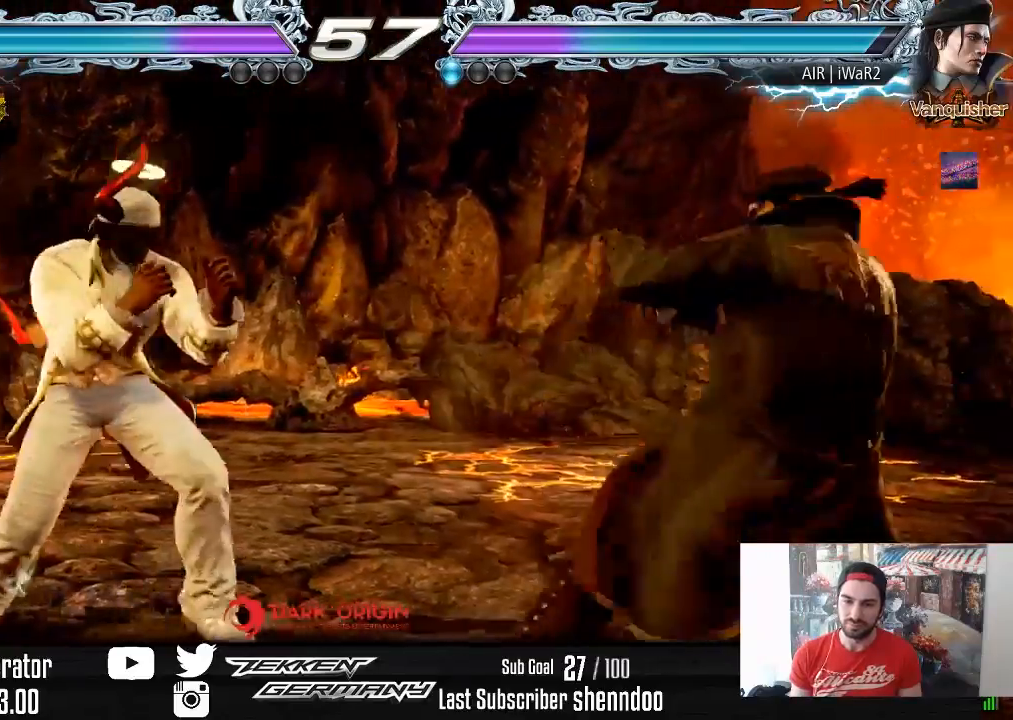
{"buttons": [], "right_stick": "center", "events": [[67, "DPAD_RIGHT", "up"], [83, "SQUARE", "down"], [200, "TRIANGLE", "down"], [217, "SQUARE", "up"], [367, "TRIANGLE", "up"]]}
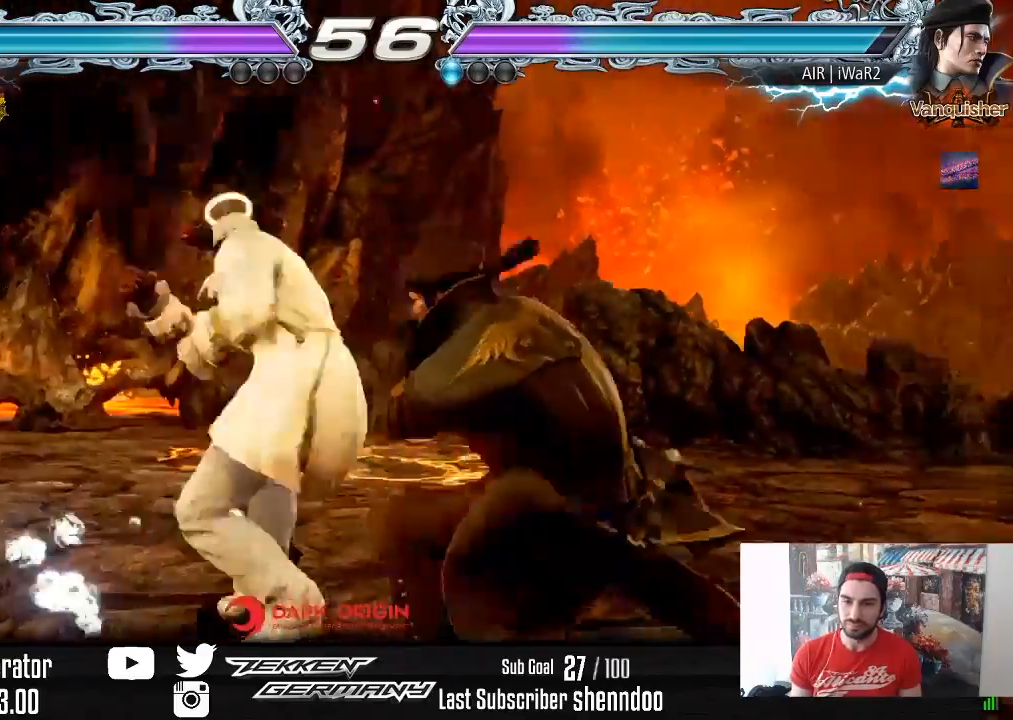
{"buttons": ["DPAD_RIGHT"], "right_stick": "center", "events": [[67, "CIRCLE", "down"], [167, "CIRCLE", "up"], [183, "DPAD_RIGHT", "down"]]}
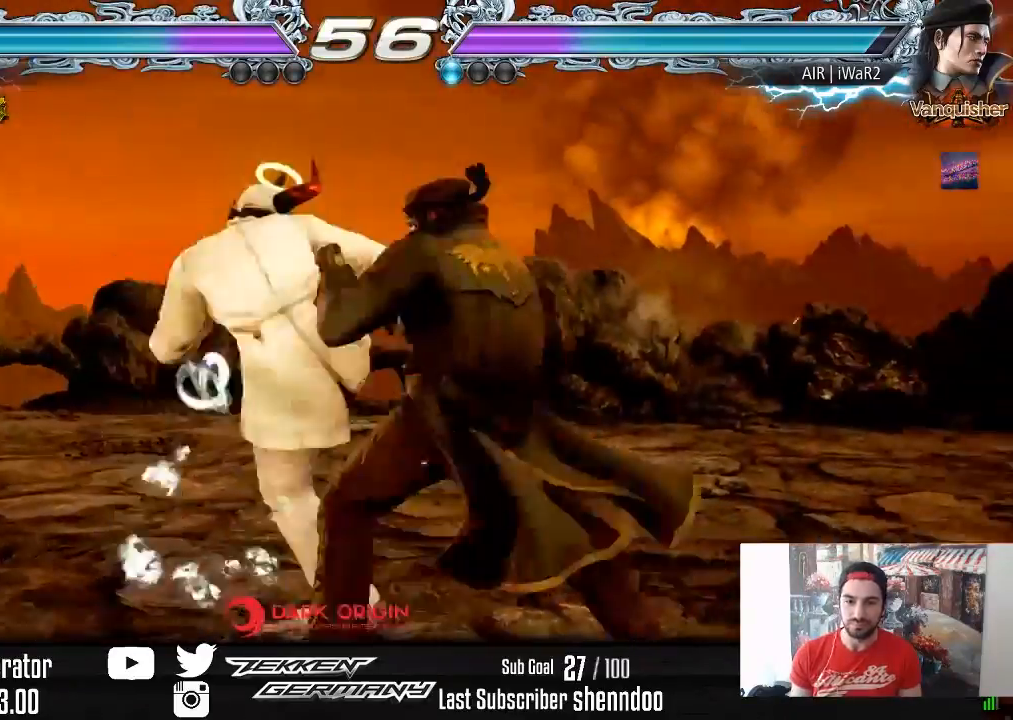
{"buttons": ["DPAD_LEFT"], "right_stick": "center", "events": [[217, "DPAD_RIGHT", "up"], [333, "DPAD_LEFT", "down"]]}
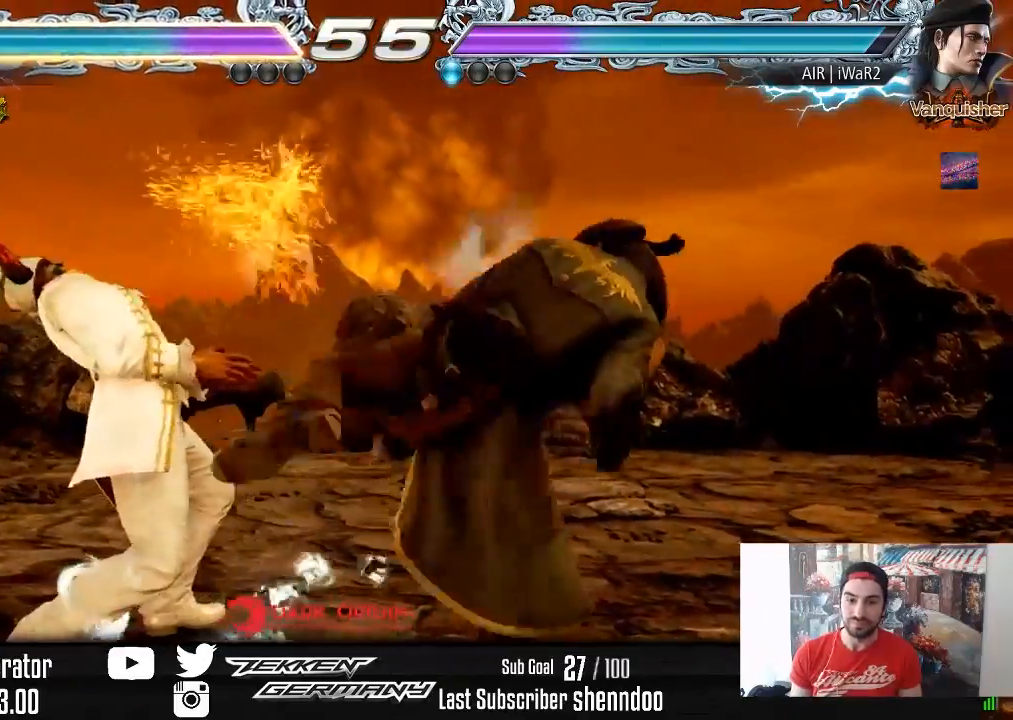
{"buttons": ["DPAD_LEFT"], "right_stick": "center", "events": []}
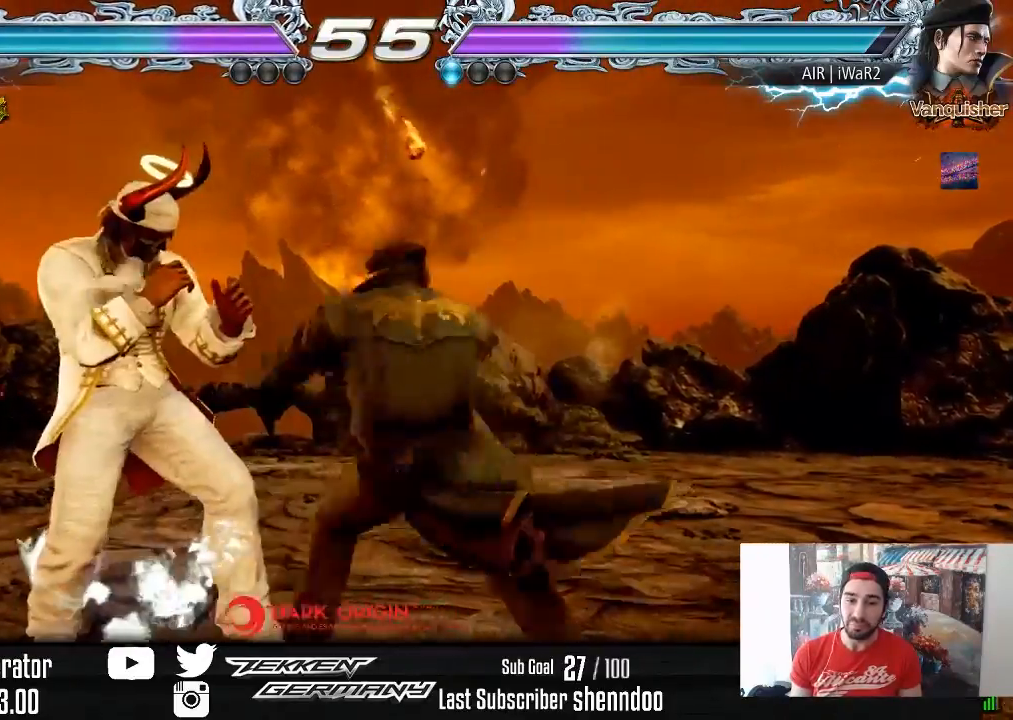
{"buttons": [], "right_stick": "center", "events": [[450, "DPAD_LEFT", "up"]]}
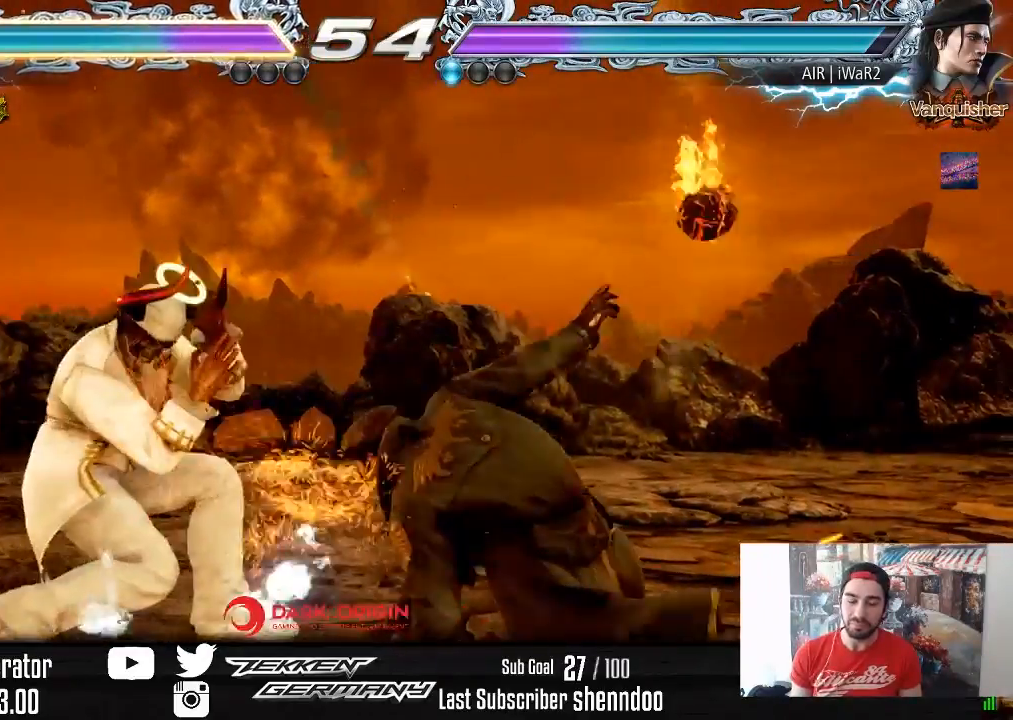
{"buttons": ["CIRCLE"], "right_stick": "center", "events": [[183, "CIRCLE", "down"], [283, "CIRCLE", "up"], [333, "CIRCLE", "down"], [450, "CIRCLE", "up"], [500, "CIRCLE", "down"]]}
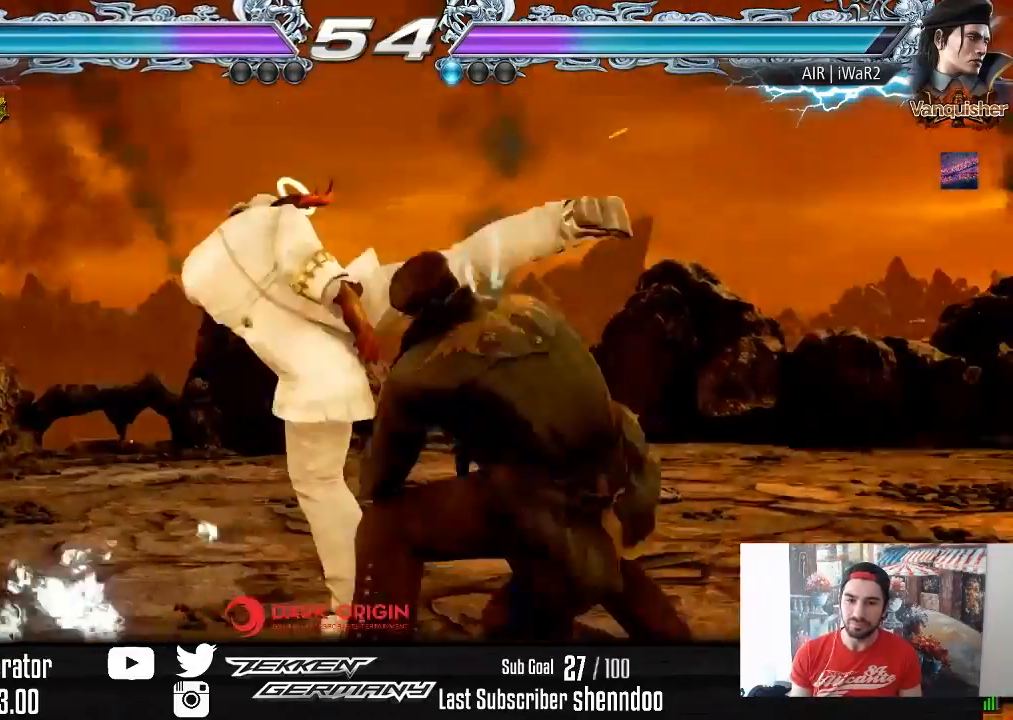
{"buttons": ["DPAD_LEFT"], "right_stick": "center", "events": [[117, "CIRCLE", "up"], [267, "DPAD_LEFT", "down"]]}
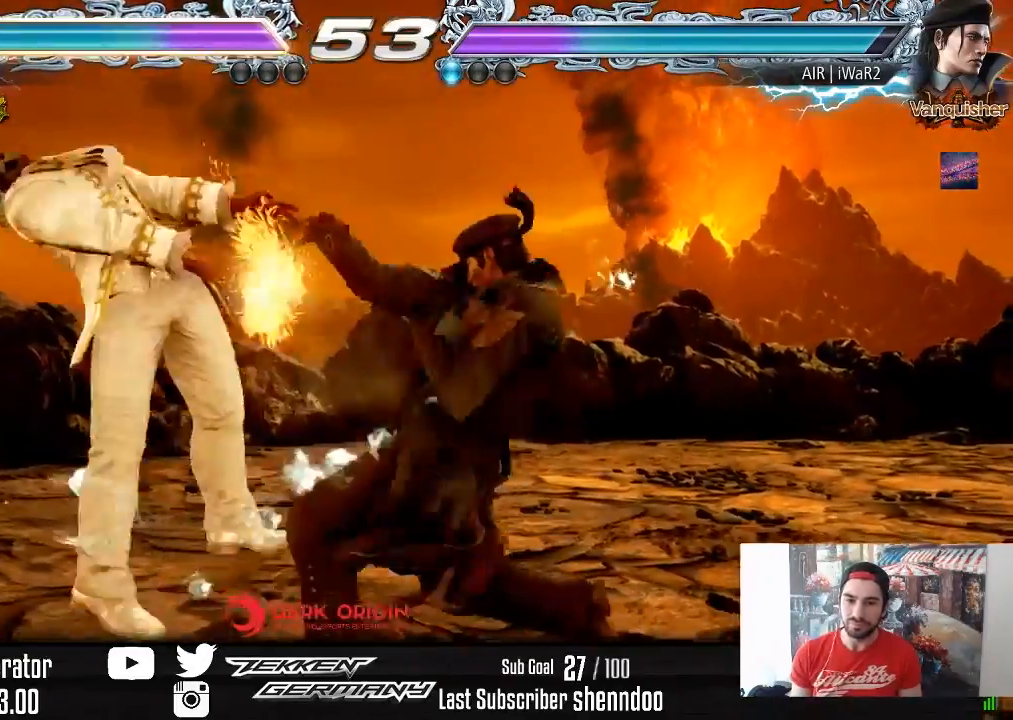
{"buttons": ["SQUARE"], "right_stick": "center", "events": [[300, "DPAD_LEFT", "up"], [467, "SQUARE", "down"]]}
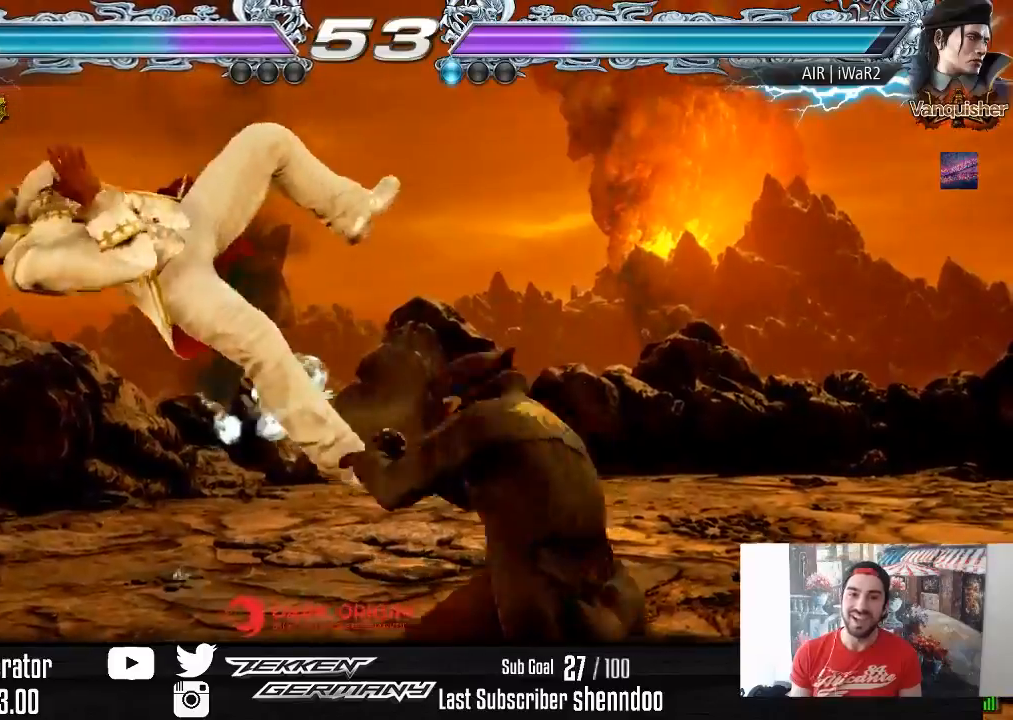
{"buttons": [], "right_stick": "center", "events": [[50, "SQUARE", "up"], [117, "SQUARE", "down"], [250, "SQUARE", "up"], [317, "SQUARE", "down"], [433, "SQUARE", "up"]]}
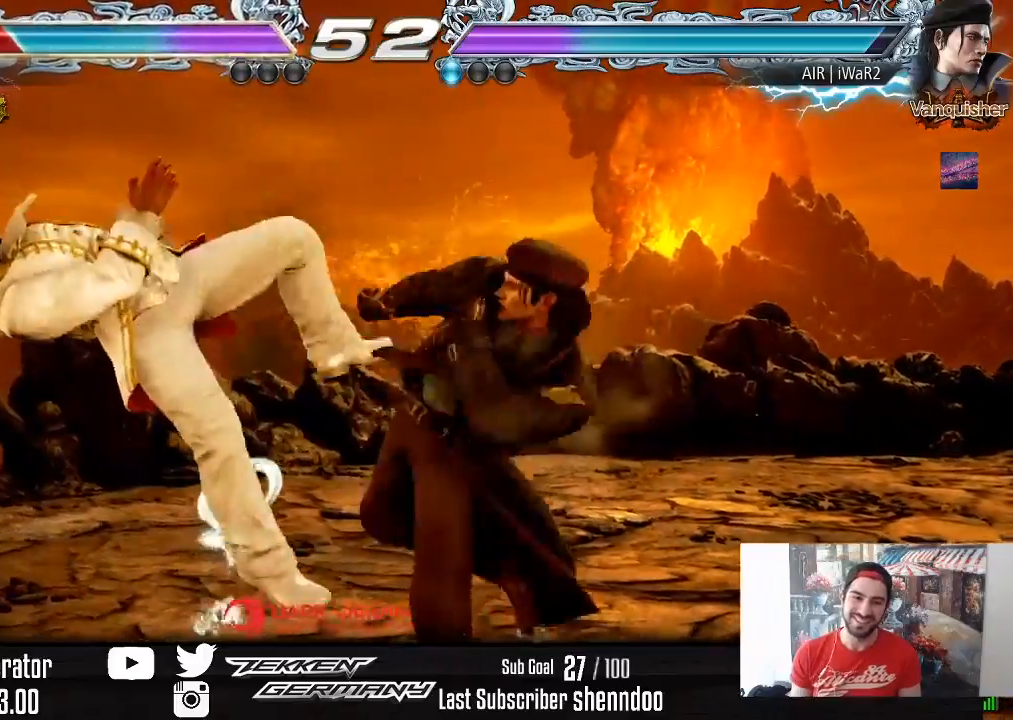
{"buttons": ["SQUARE"], "right_stick": "center", "events": [[17, "SQUARE", "down"], [133, "SQUARE", "up"], [217, "SQUARE", "down"], [333, "SQUARE", "up"], [417, "SQUARE", "down"]]}
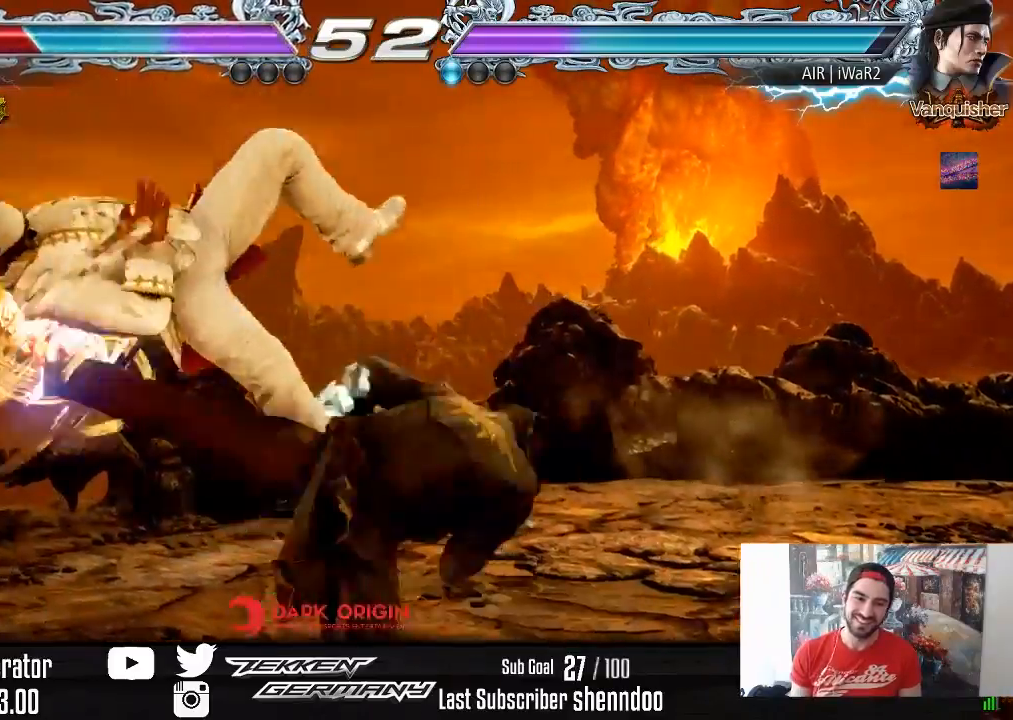
{"buttons": [], "right_stick": "center", "events": [[67, "SQUARE", "up"], [150, "SQUARE", "down"], [267, "SQUARE", "up"], [350, "SQUARE", "down"], [467, "SQUARE", "up"]]}
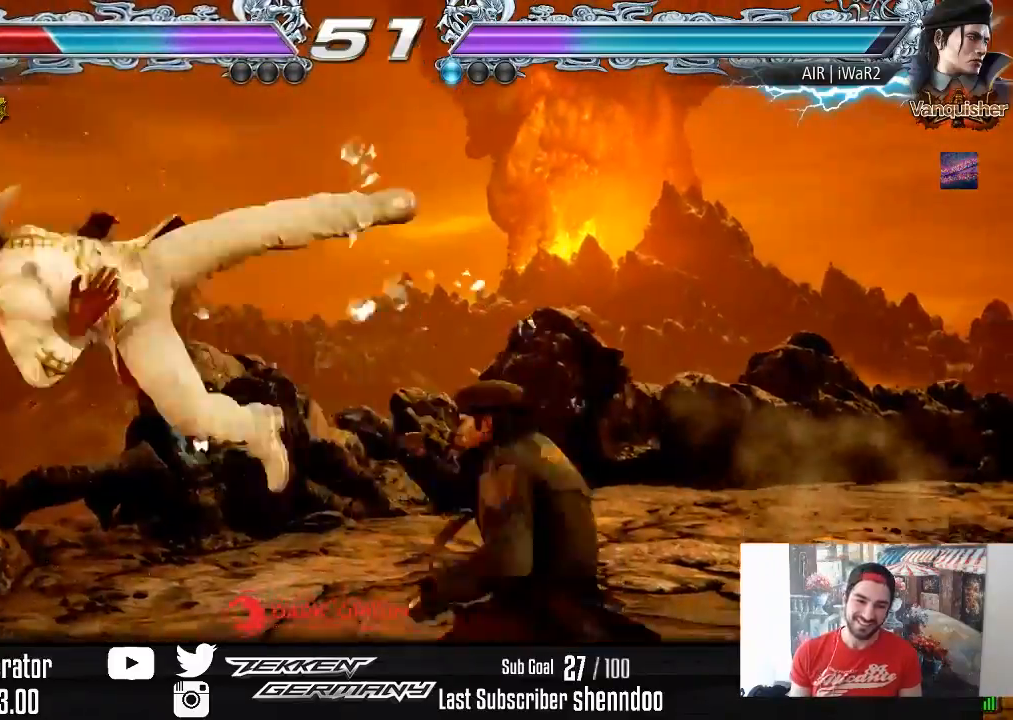
{"buttons": ["SQUARE"], "right_stick": "center", "events": [[50, "SQUARE", "down"], [183, "SQUARE", "up"], [267, "SQUARE", "down"], [400, "SQUARE", "up"], [467, "SQUARE", "down"]]}
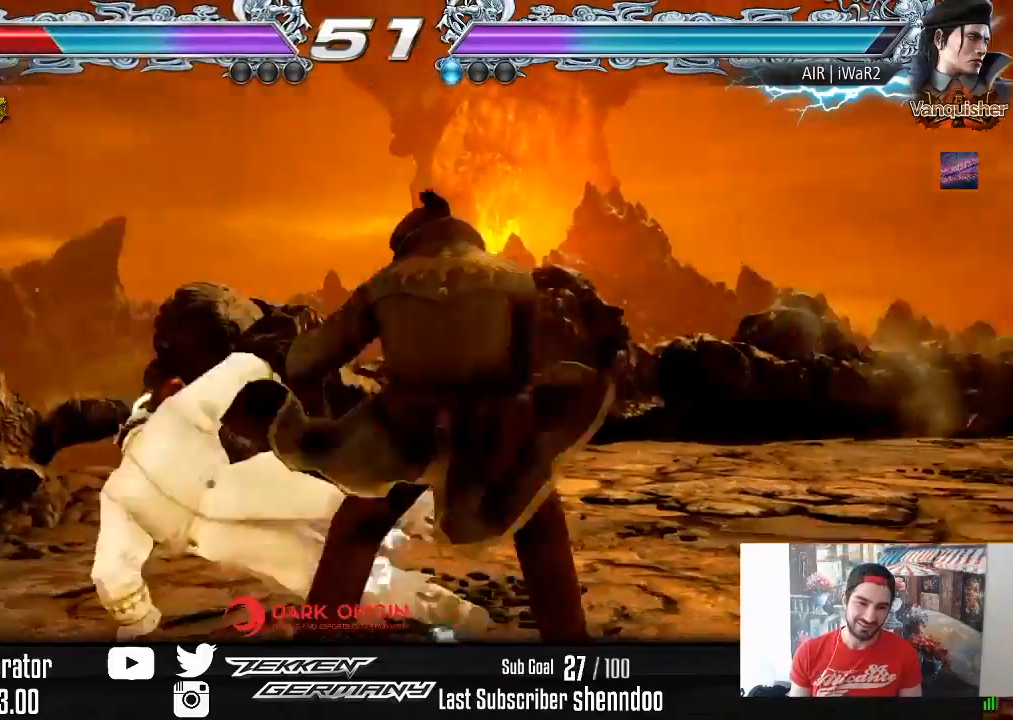
{"buttons": [], "right_stick": "center", "events": [[67, "SQUARE", "up"]]}
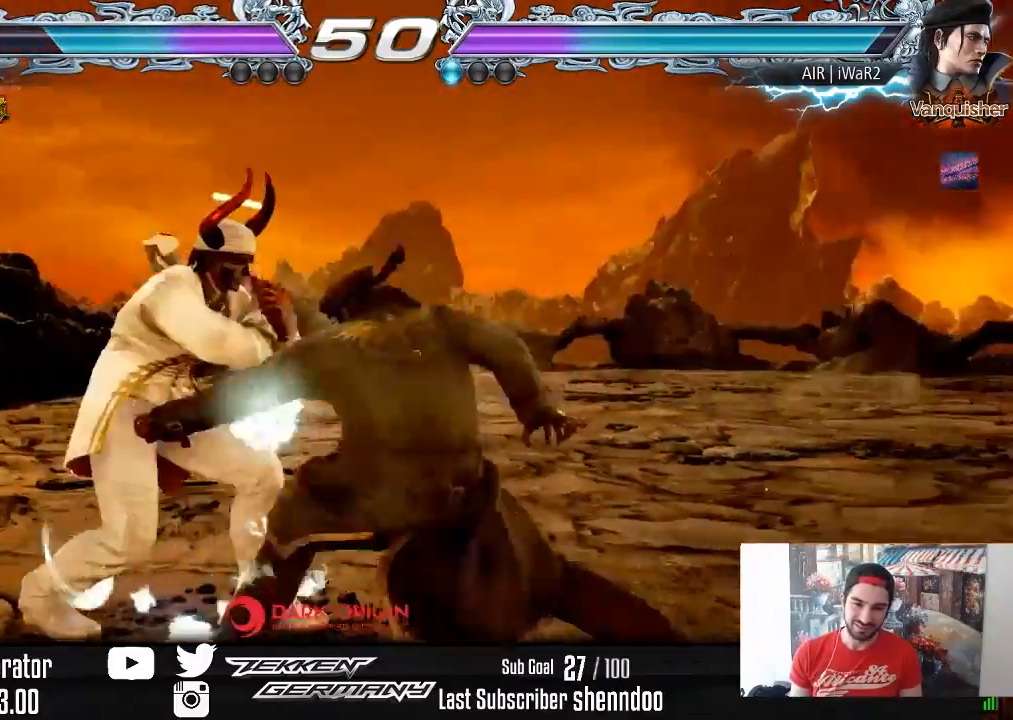
{"buttons": [], "right_stick": "center", "events": []}
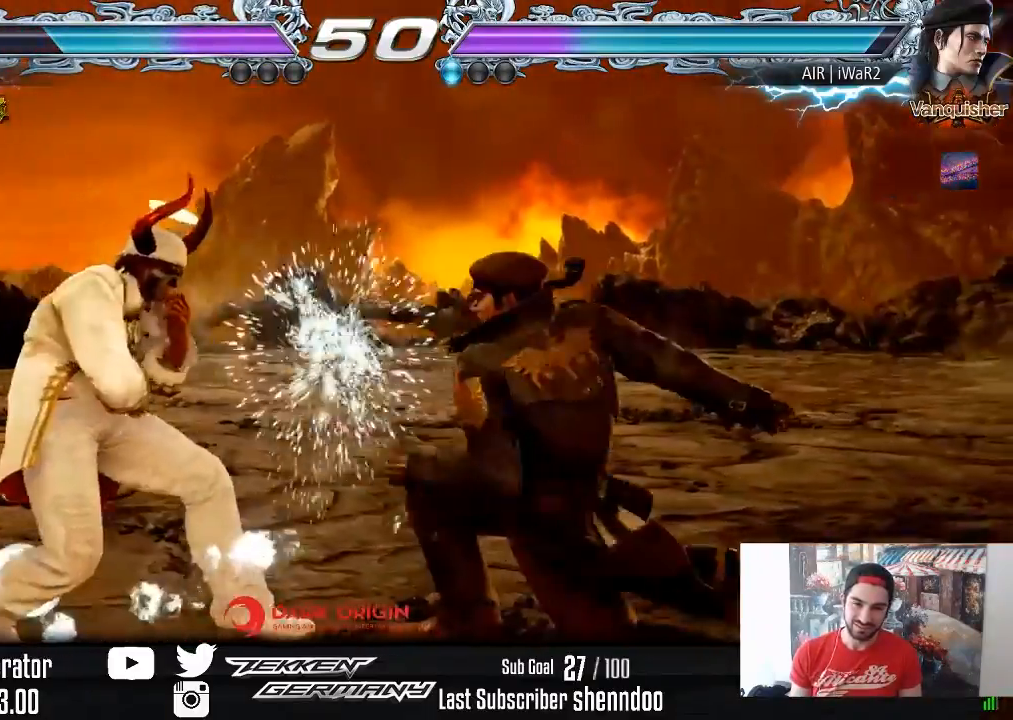
{"buttons": ["DPAD_RIGHT"], "right_stick": "center", "events": [[50, "TRIANGLE", "down"], [133, "TRIANGLE", "up"], [167, "DPAD_RIGHT", "down"], [200, "SQUARE", "down"], [333, "SQUARE", "up"]]}
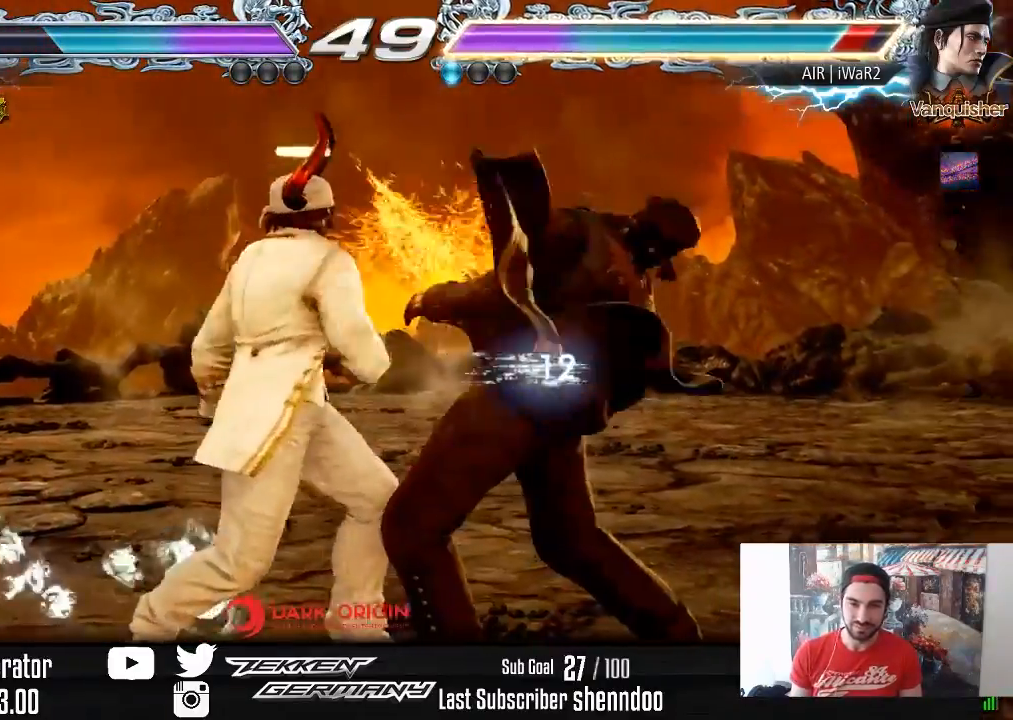
{"buttons": ["DPAD_RIGHT"], "right_stick": "center", "events": []}
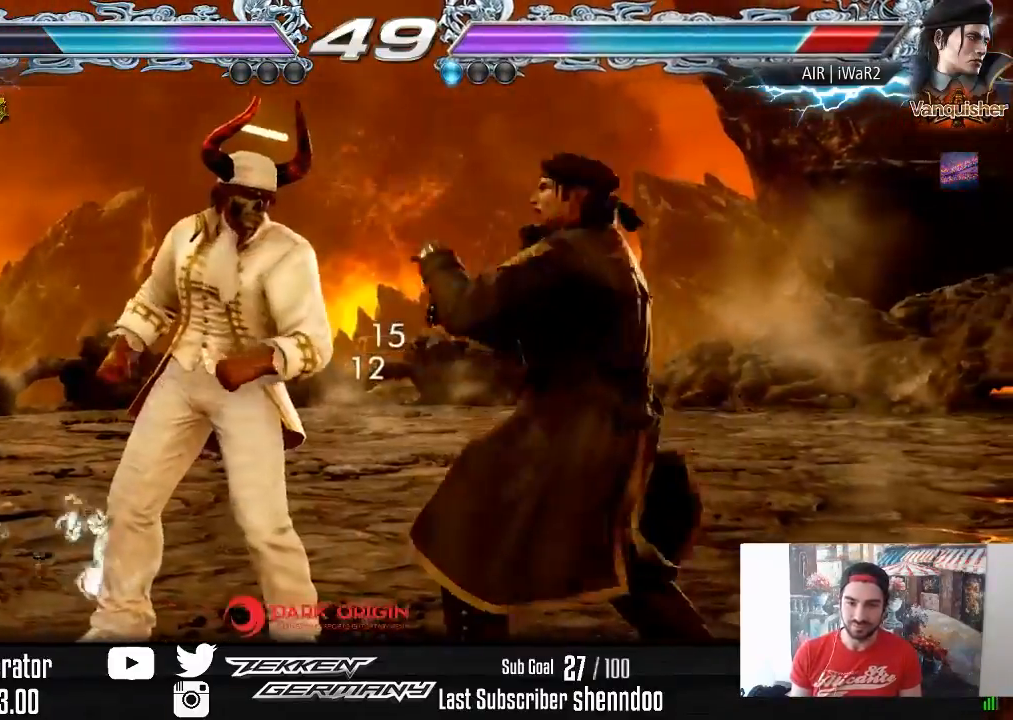
{"buttons": ["CROSS", "DPAD_DOWN", "DPAD_LEFT"], "right_stick": "center", "events": [[300, "DPAD_RIGHT", "up"], [483, "DPAD_DOWN", "down"], [483, "DPAD_LEFT", "down"], [500, "CROSS", "down"]]}
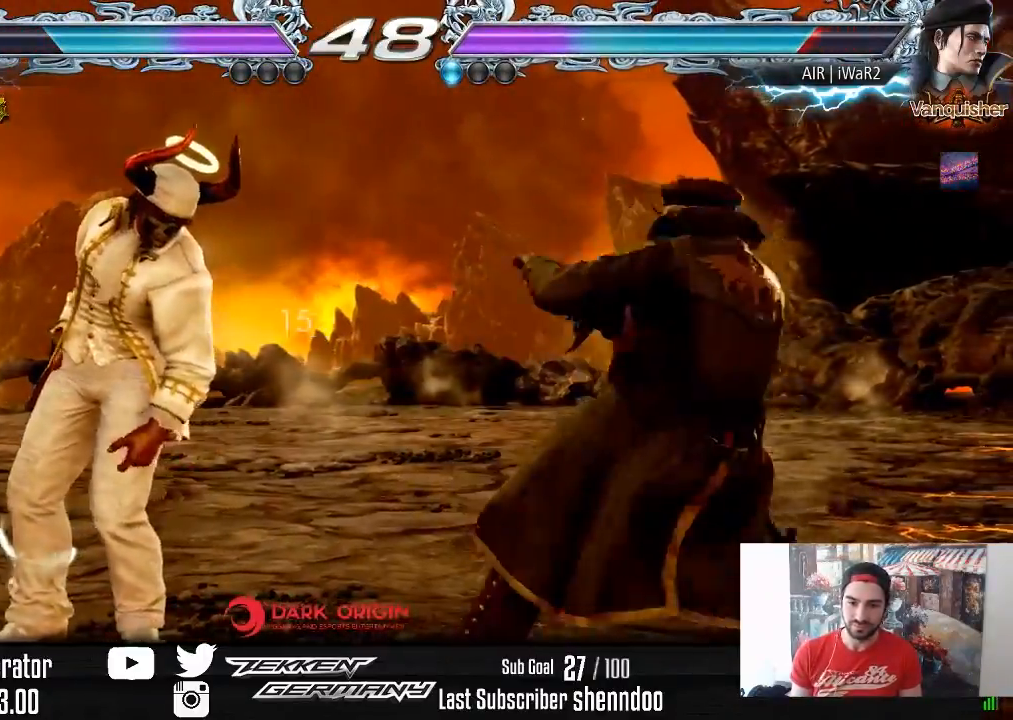
{"buttons": ["DPAD_RIGHT"], "right_stick": "center", "events": [[83, "CROSS", "up"], [117, "DPAD_LEFT", "up"], [133, "DPAD_DOWN", "up"], [183, "DPAD_RIGHT", "down"]]}
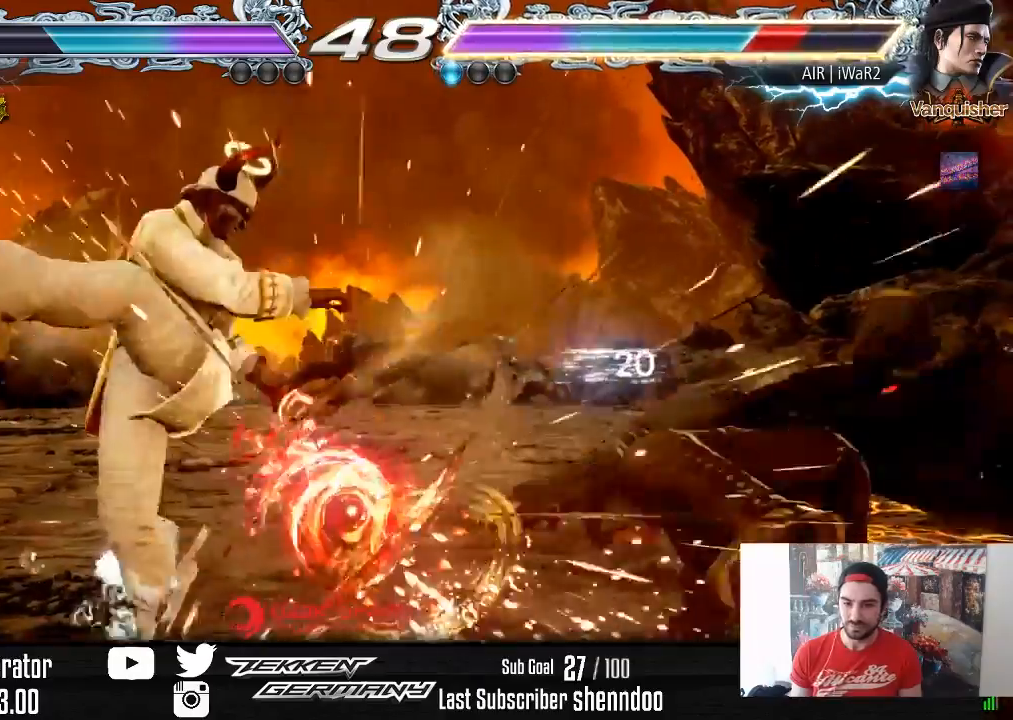
{"buttons": ["DPAD_RIGHT"], "right_stick": "center", "events": [[200, "DPAD_RIGHT", "up"], [217, "DPAD_RIGHT", "down"], [300, "TRIANGLE", "down"], [383, "TRIANGLE", "up"]]}
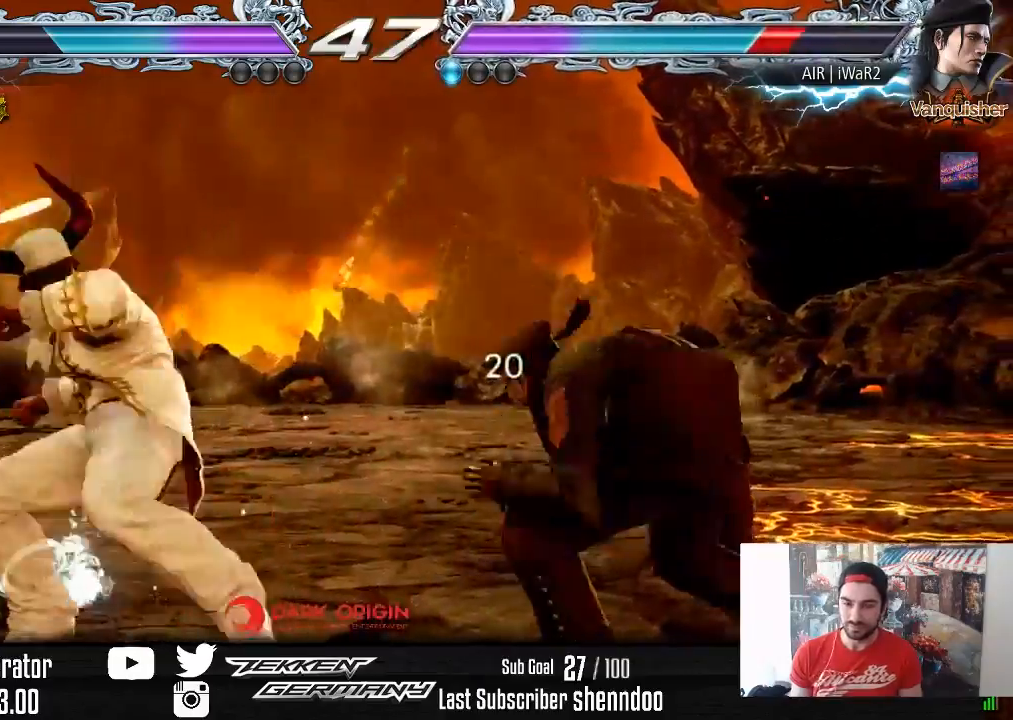
{"buttons": [], "right_stick": "center", "events": [[133, "DPAD_RIGHT", "up"]]}
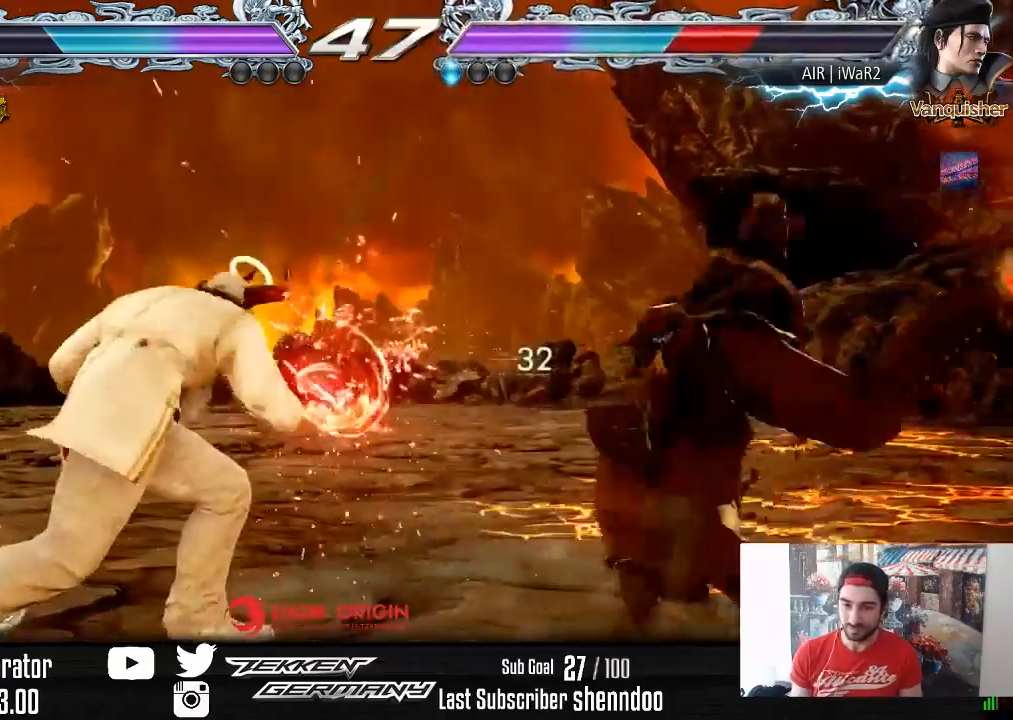
{"buttons": ["DPAD_RIGHT"], "right_stick": "center", "events": [[83, "DPAD_RIGHT", "down"], [167, "DPAD_RIGHT", "up"], [233, "DPAD_RIGHT", "down"], [300, "TRIANGLE", "down"], [367, "TRIANGLE", "up"]]}